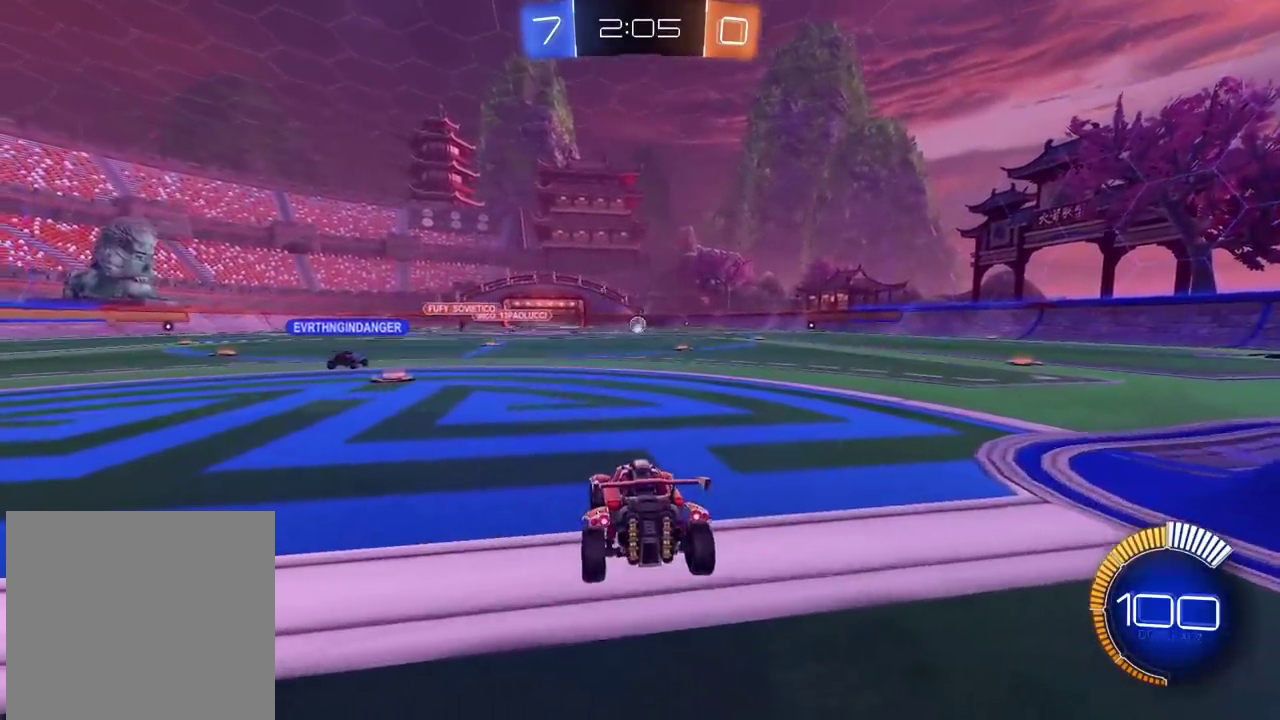
Gameplay with a controller (PlayStation layout); each line is a JSON object with the inputs held at the frame after it. "events" lists button and stick changes between this image and that frame as [ms after this image, input, new state], when the widget could be followed in between.
{"buttons": [], "left_stick": "center", "right_stick": "center", "events": [[67, "CROSS", "down"], [67, "L2", "up"], [133, "CROSS", "up"]]}
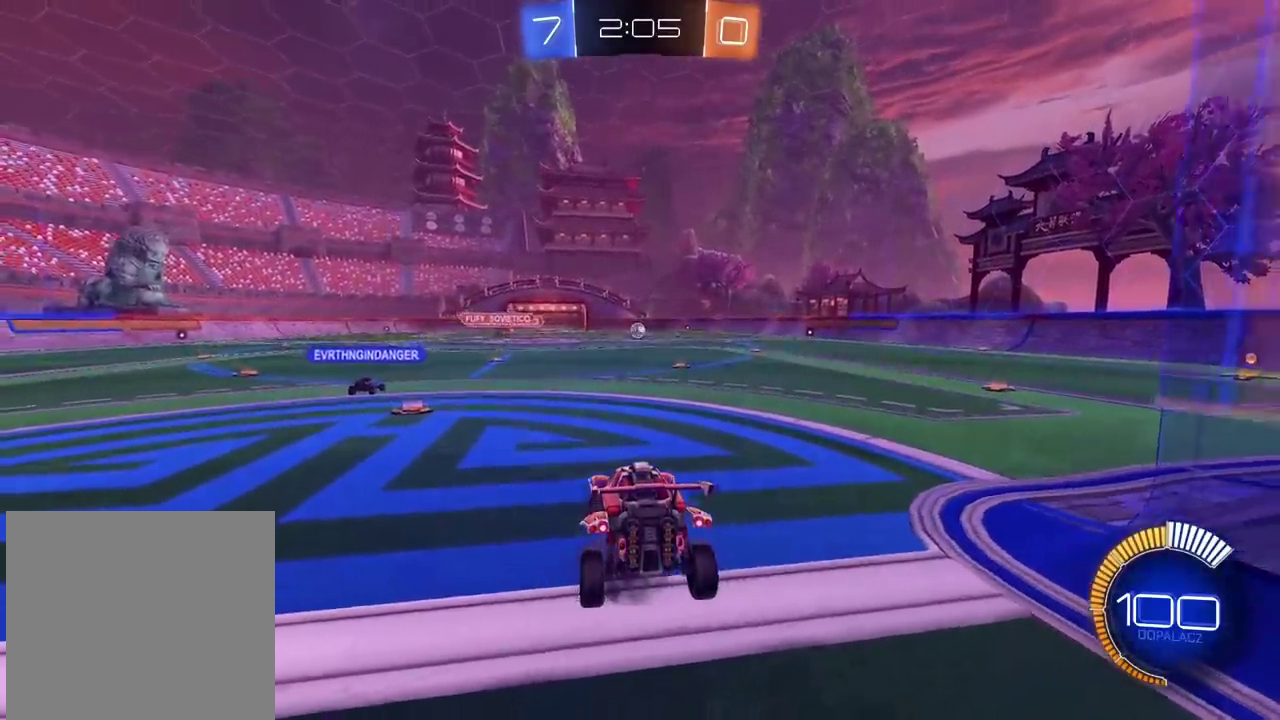
{"buttons": ["R2"], "left_stick": "right", "right_stick": "center", "events": [[317, "R2", "down"], [450, "left_stick", "right"]]}
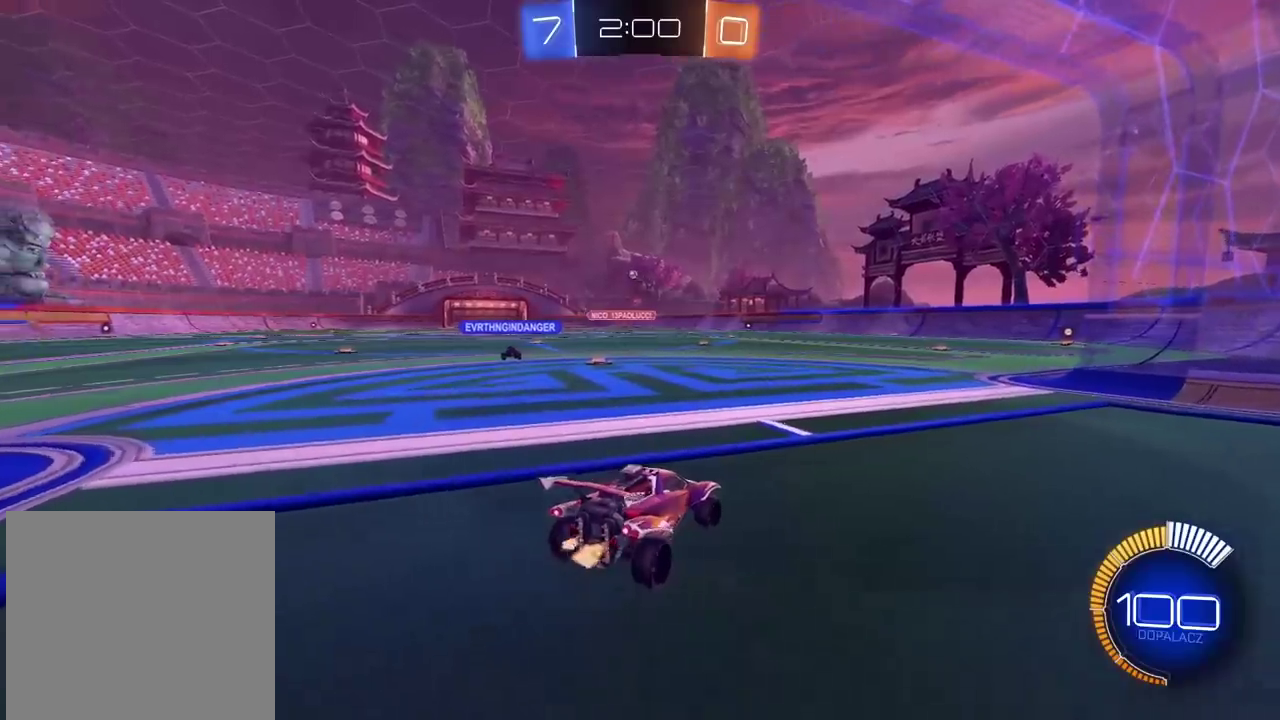
{"buttons": ["R2"], "left_stick": "left", "right_stick": "center", "events": [[150, "left_stick", "center"], [450, "left_stick", "left"]]}
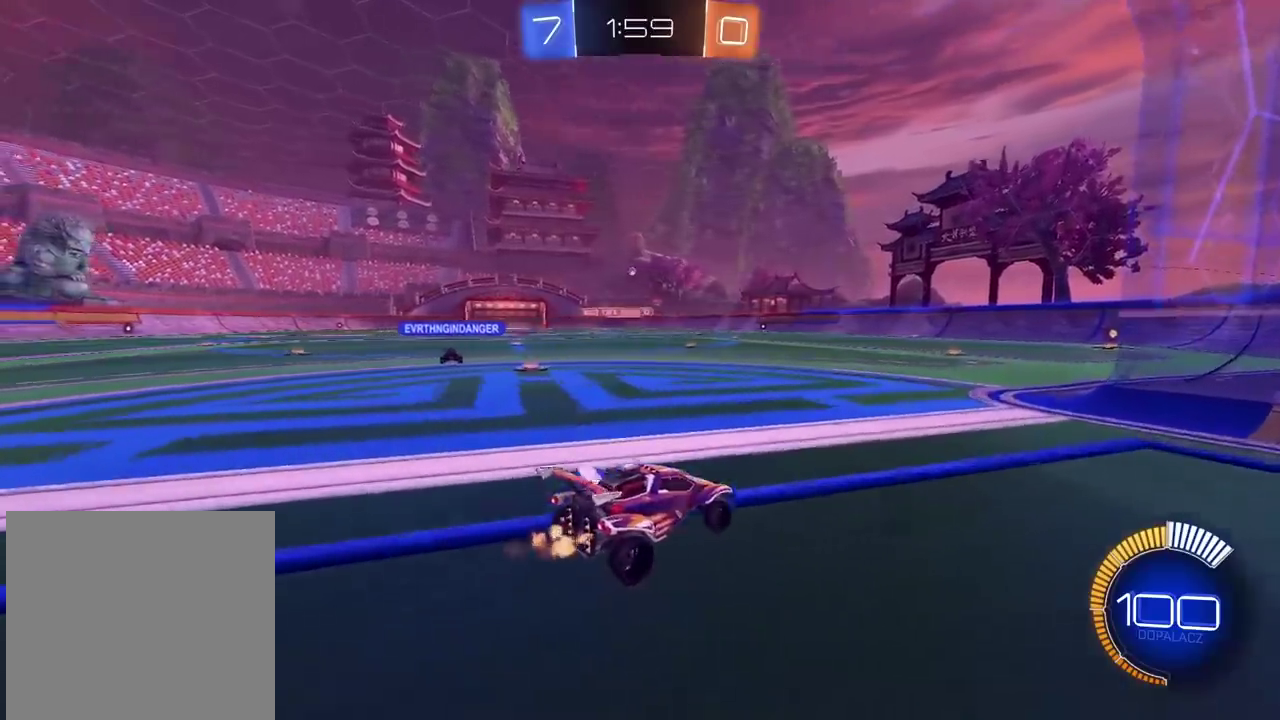
{"buttons": ["L2"], "left_stick": "center", "right_stick": "center", "events": [[317, "R2", "up"], [383, "left_stick", "center"], [400, "L2", "down"]]}
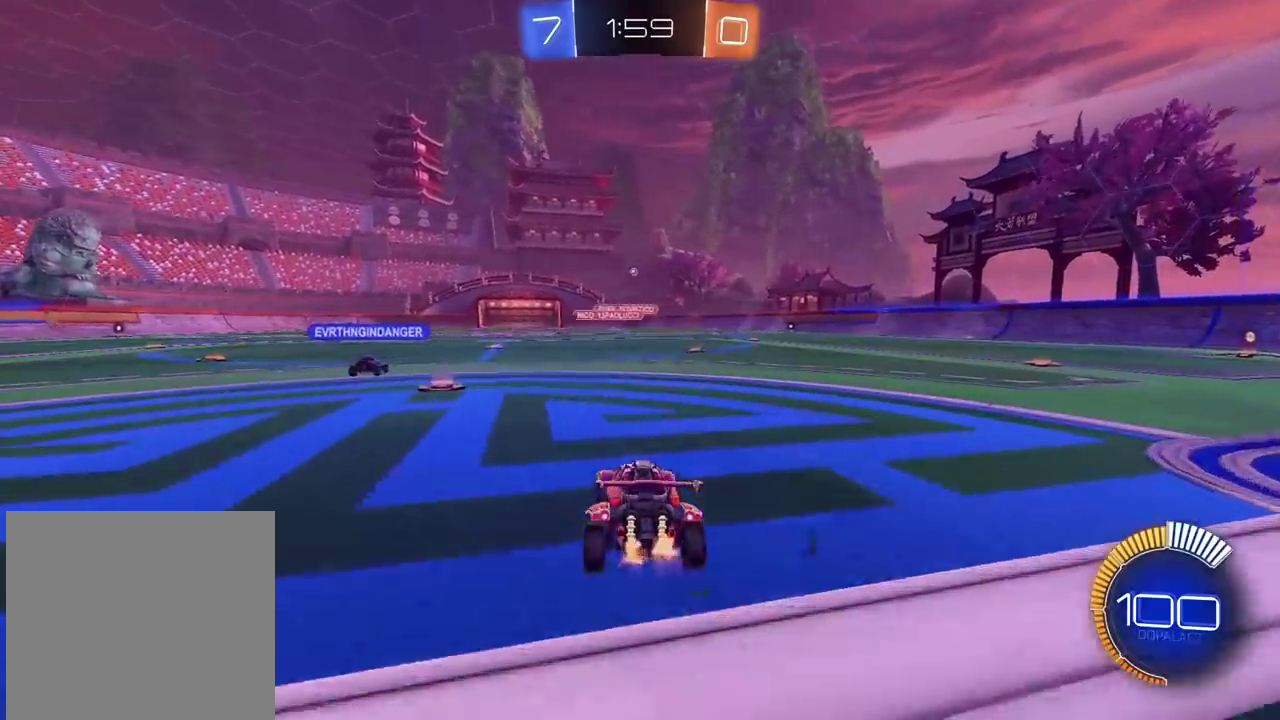
{"buttons": ["L2"], "left_stick": "center", "right_stick": "center", "events": []}
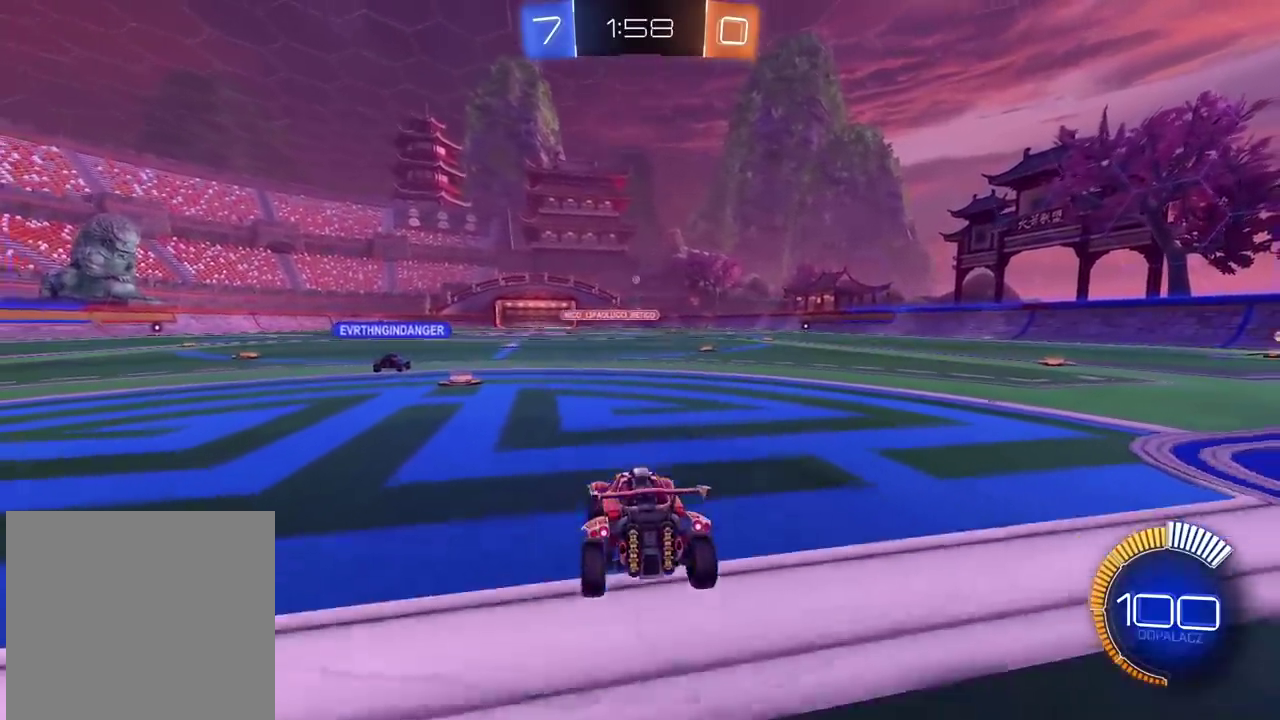
{"buttons": ["L2"], "left_stick": "center", "right_stick": "center", "events": [[283, "left_stick", "left"], [417, "left_stick", "center"]]}
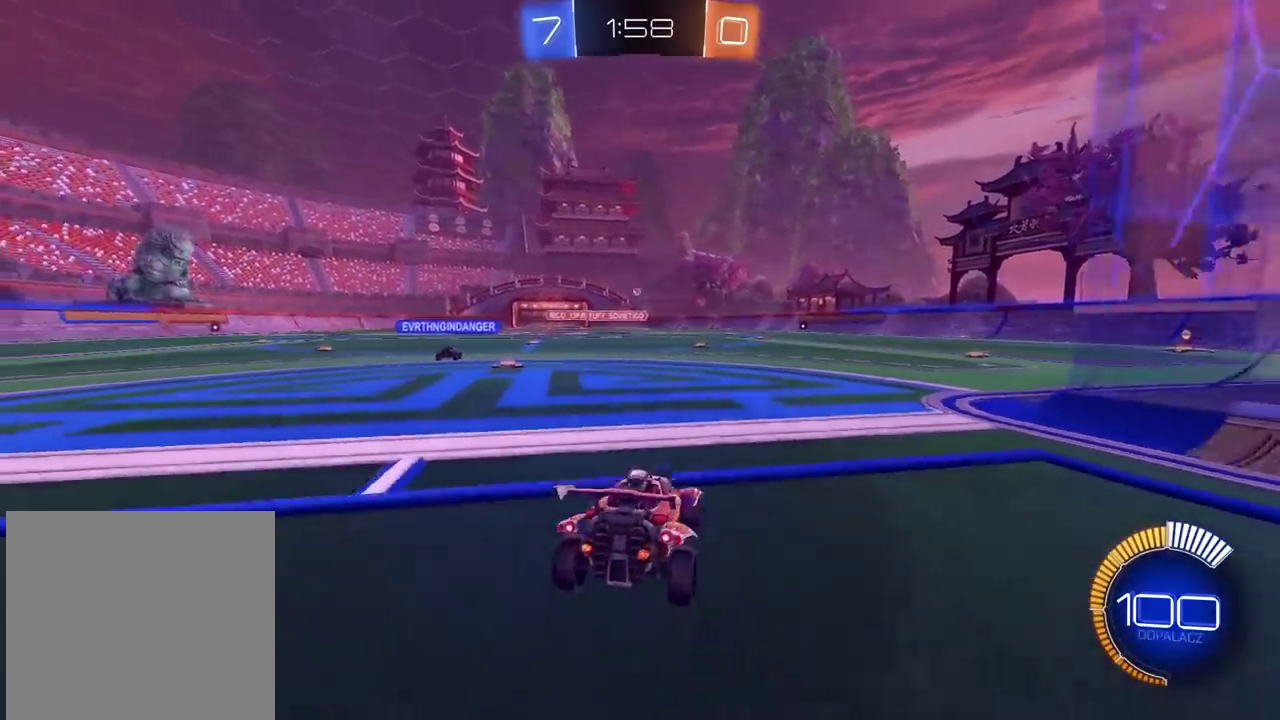
{"buttons": ["R2"], "left_stick": "center", "right_stick": "center", "events": [[50, "left_stick", "right"], [217, "L2", "up"], [217, "left_stick", "center"], [250, "R2", "down"]]}
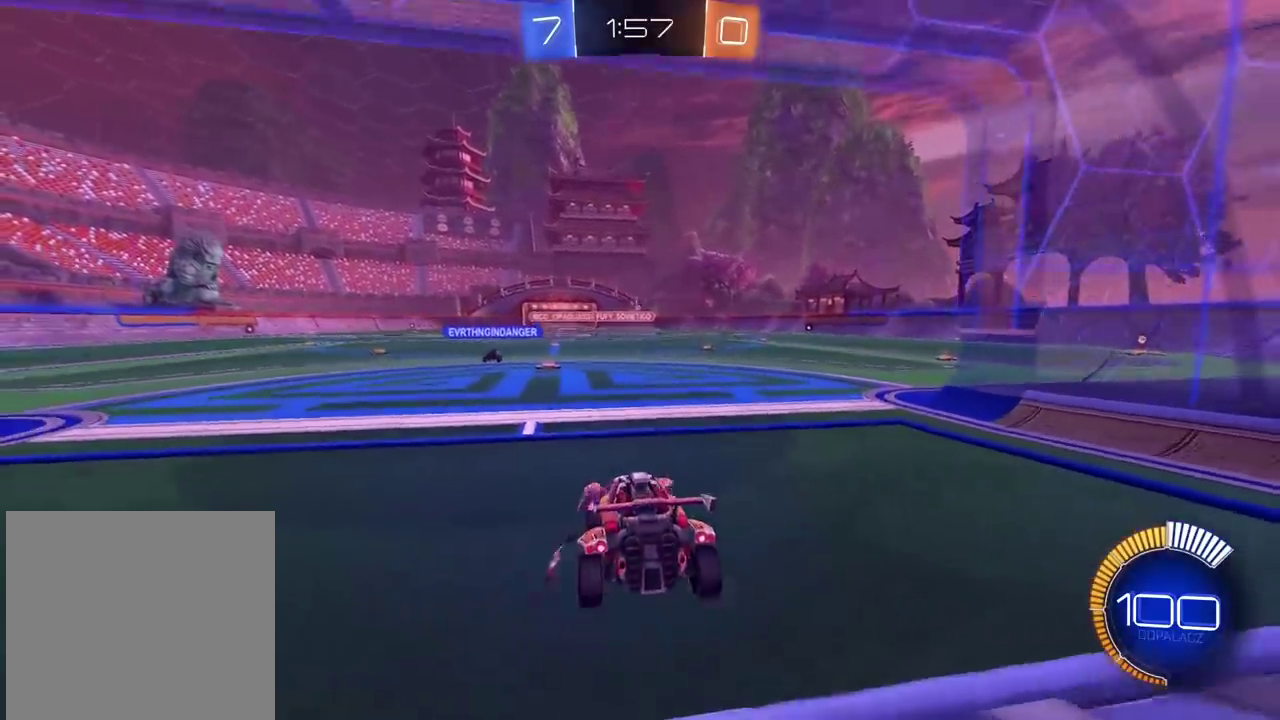
{"buttons": ["CROSS", "R2"], "left_stick": "up", "right_stick": "center", "events": [[83, "left_stick", "down"], [300, "left_stick", "center"], [383, "left_stick", "up"], [433, "CROSS", "down"]]}
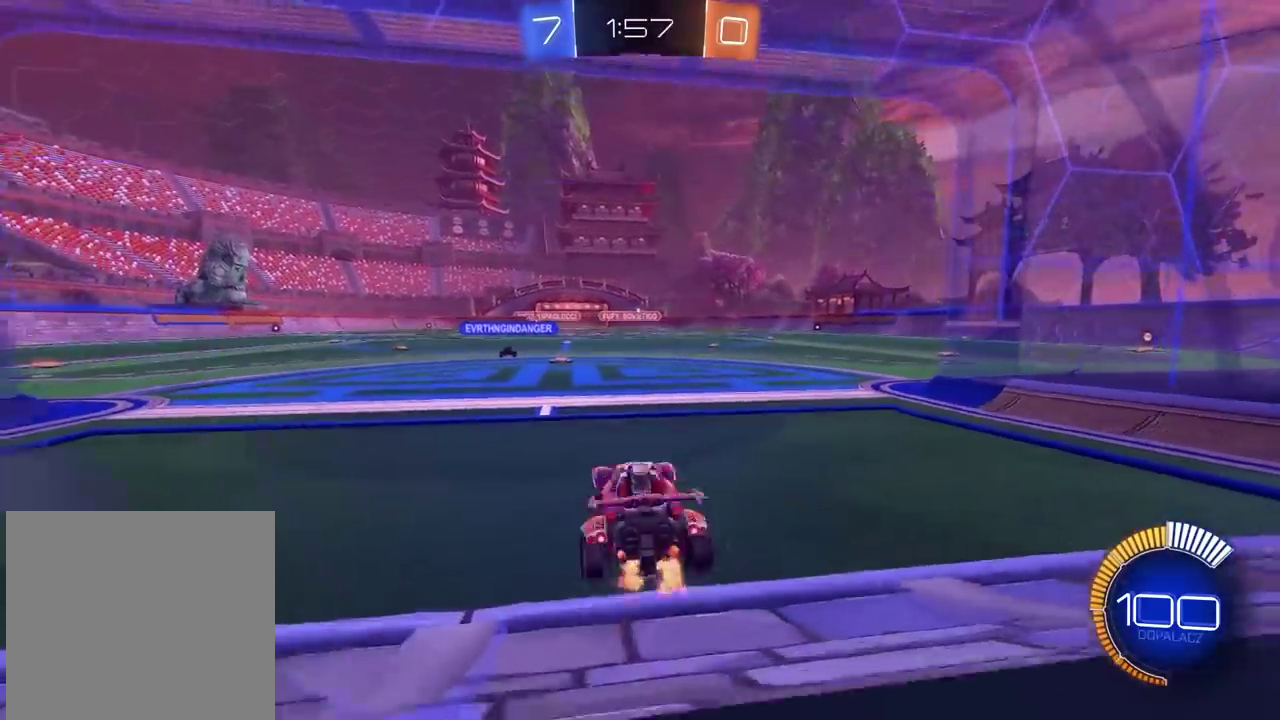
{"buttons": [], "left_stick": "center", "right_stick": "center", "events": [[67, "CROSS", "up"], [133, "left_stick", "center"], [150, "CROSS", "down"], [233, "CROSS", "up"], [250, "R2", "up"]]}
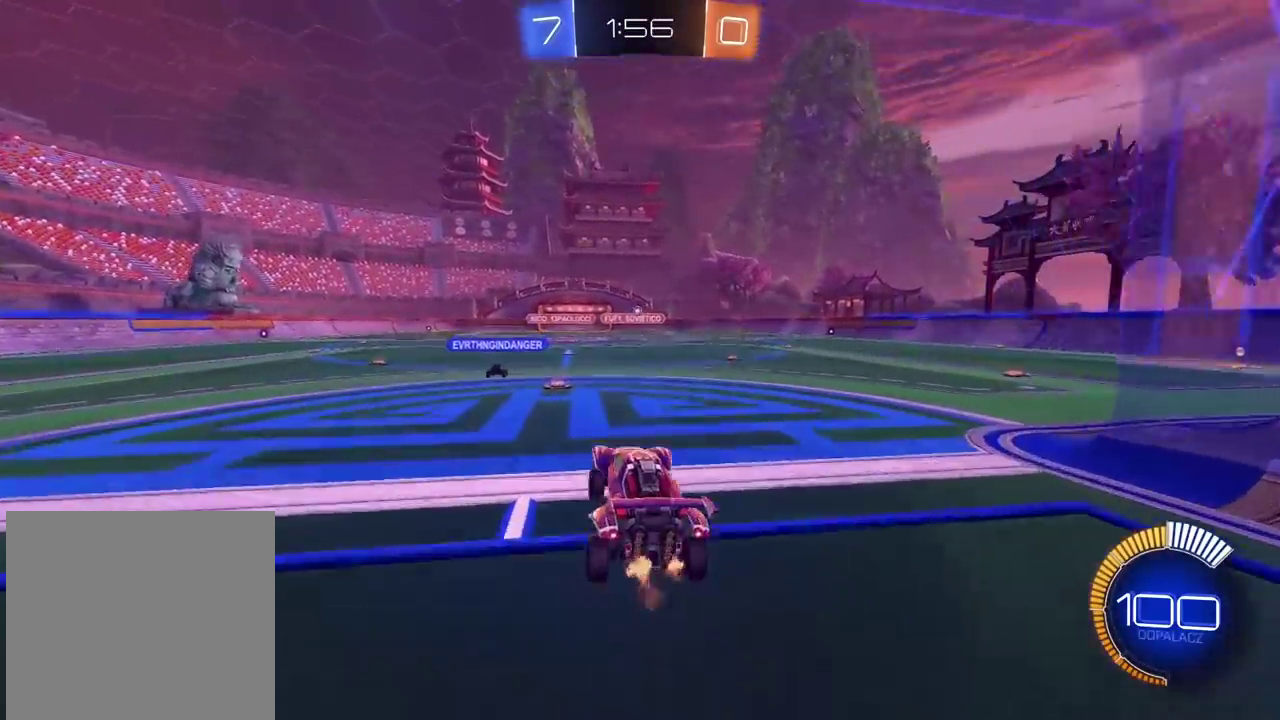
{"buttons": [], "left_stick": "down", "right_stick": "center", "events": [[183, "left_stick", "up"], [500, "left_stick", "down"]]}
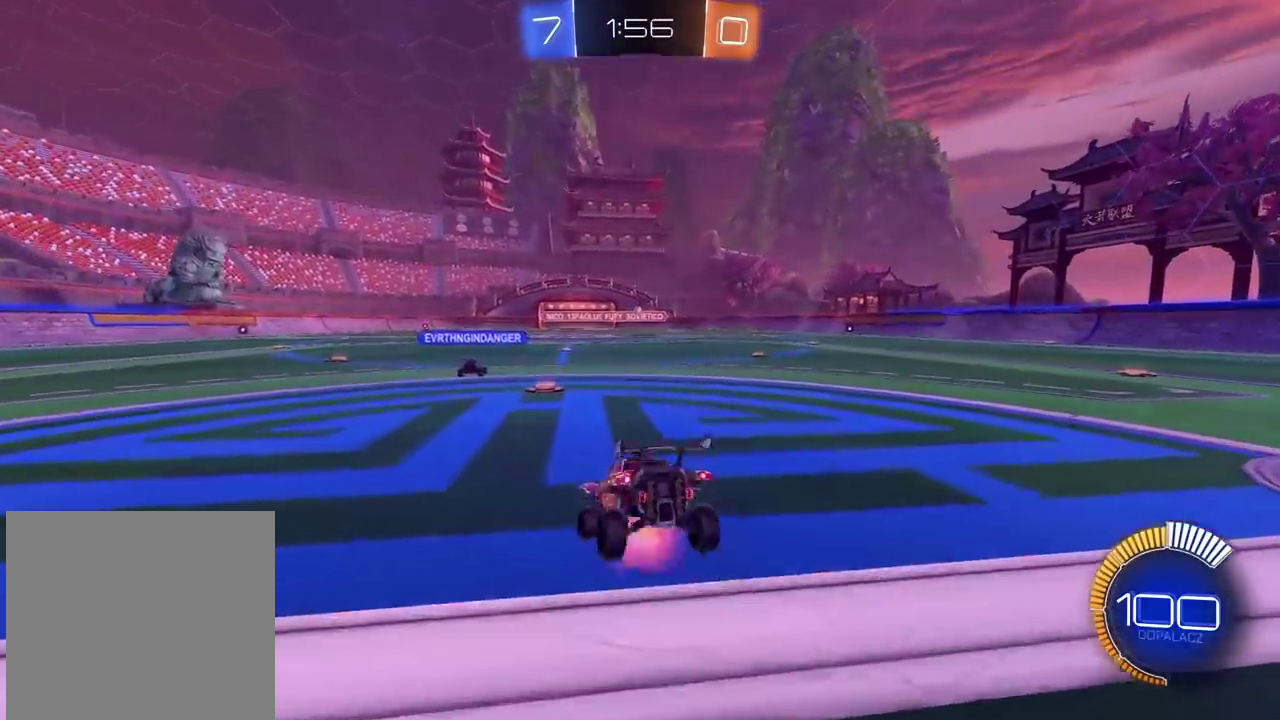
{"buttons": [], "left_stick": "center", "right_stick": "center", "events": [[17, "CROSS", "down"], [117, "CROSS", "up"], [183, "CROSS", "down"], [217, "left_stick", "center"], [283, "CROSS", "up"]]}
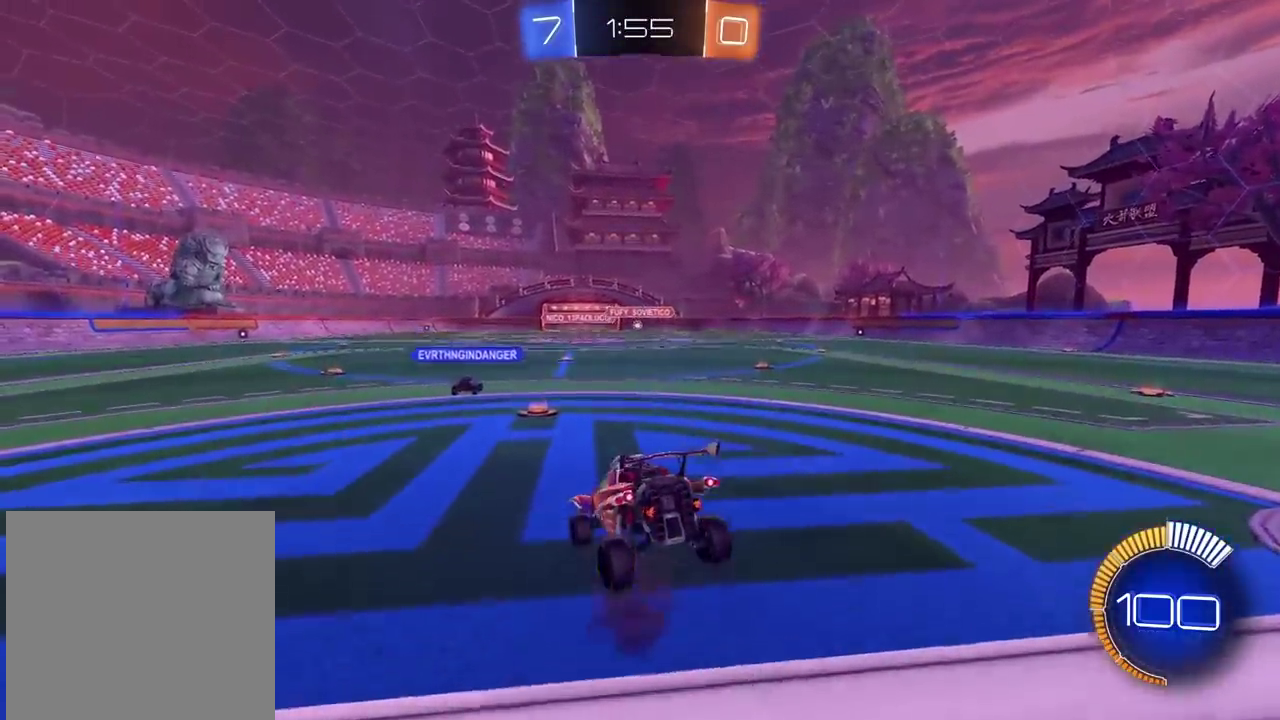
{"buttons": [], "left_stick": "left", "right_stick": "center", "events": [[317, "left_stick", "down-left"], [417, "left_stick", "left"]]}
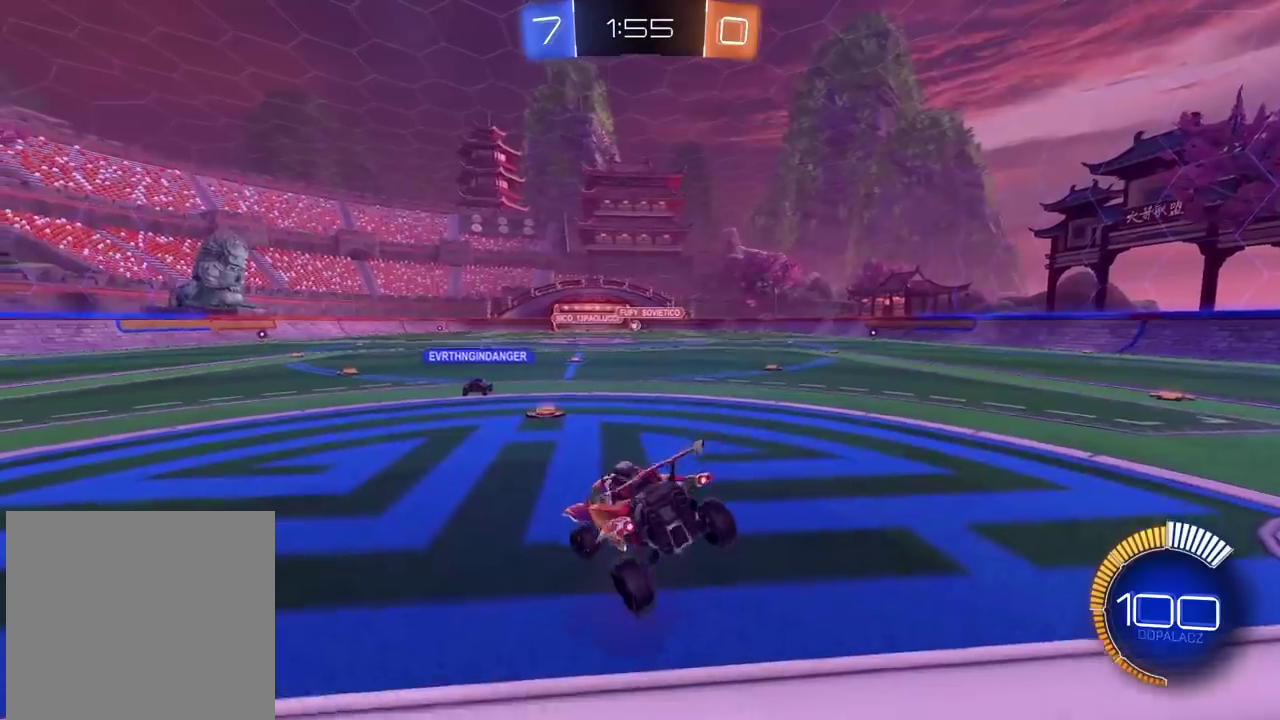
{"buttons": [], "left_stick": "up-left", "right_stick": "center"}
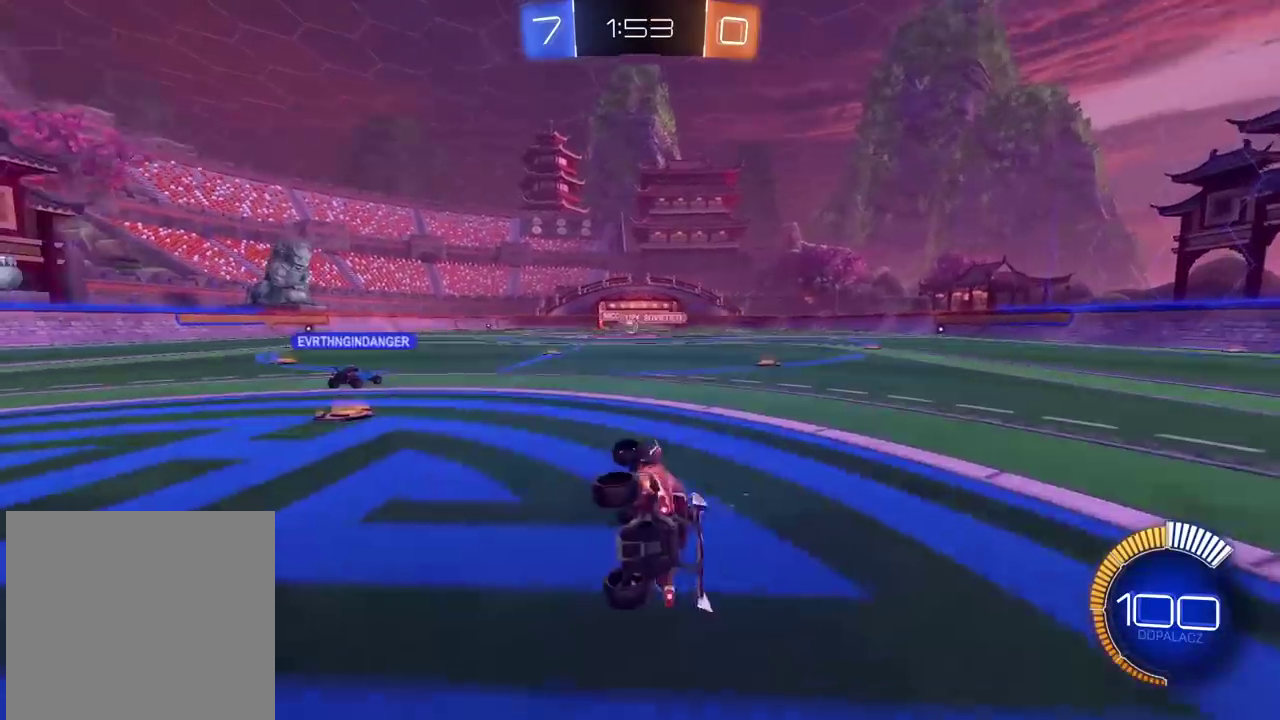
{"buttons": ["R2"], "left_stick": "up-left", "right_stick": "center"}
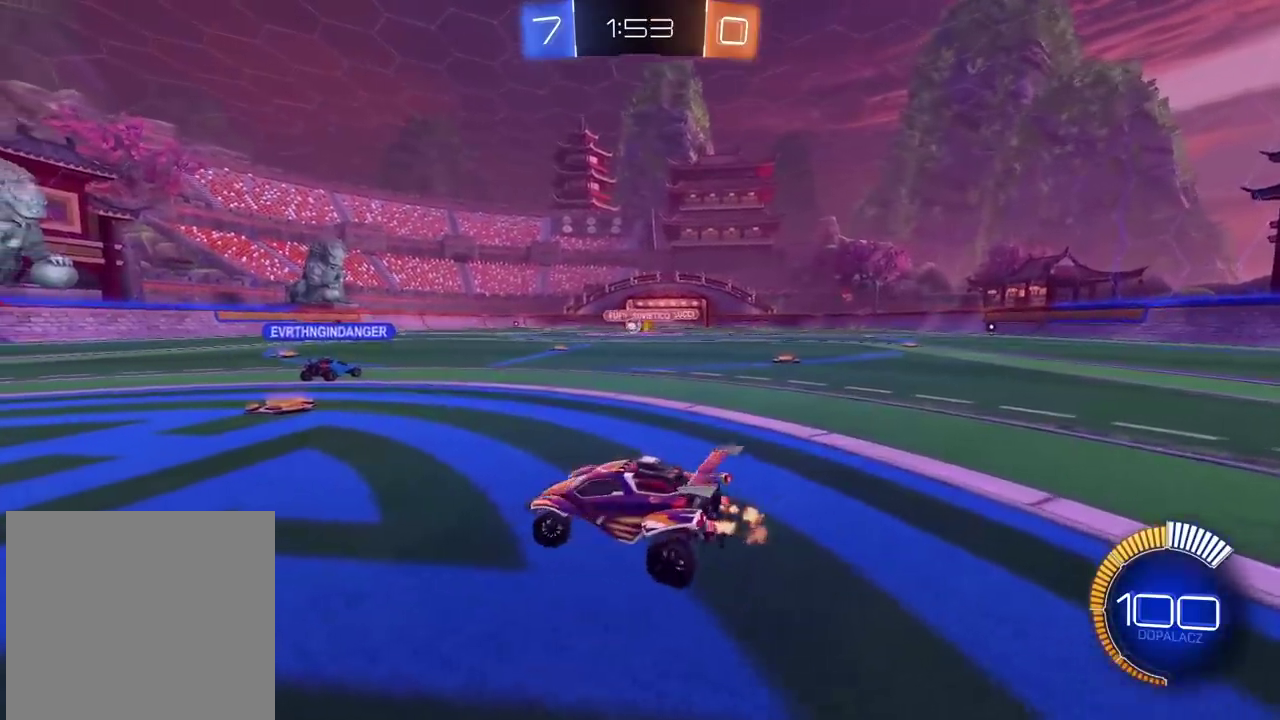
{"buttons": ["R2"], "left_stick": "left", "right_stick": "center", "events": [[17, "left_stick", "left"]]}
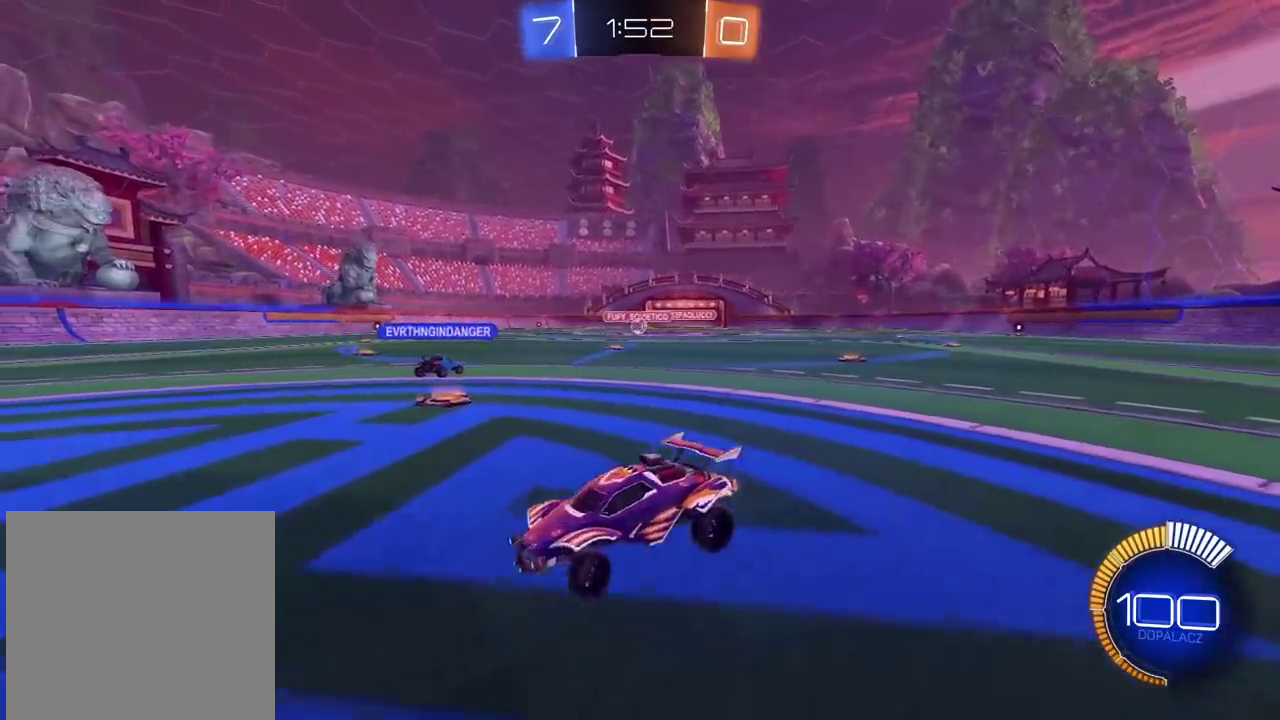
{"buttons": ["R2"], "left_stick": "right", "right_stick": "center", "events": [[333, "left_stick", "center"], [417, "left_stick", "right"]]}
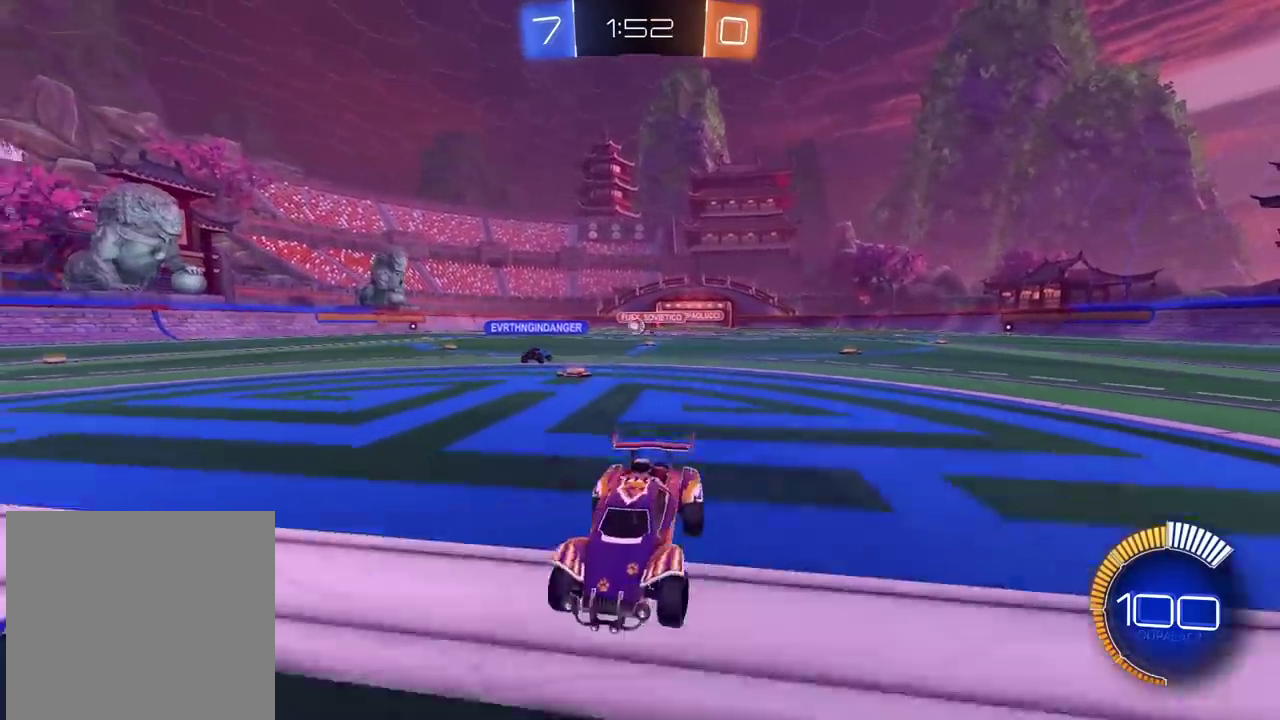
{"buttons": ["R2"], "left_stick": "right", "right_stick": "center", "events": []}
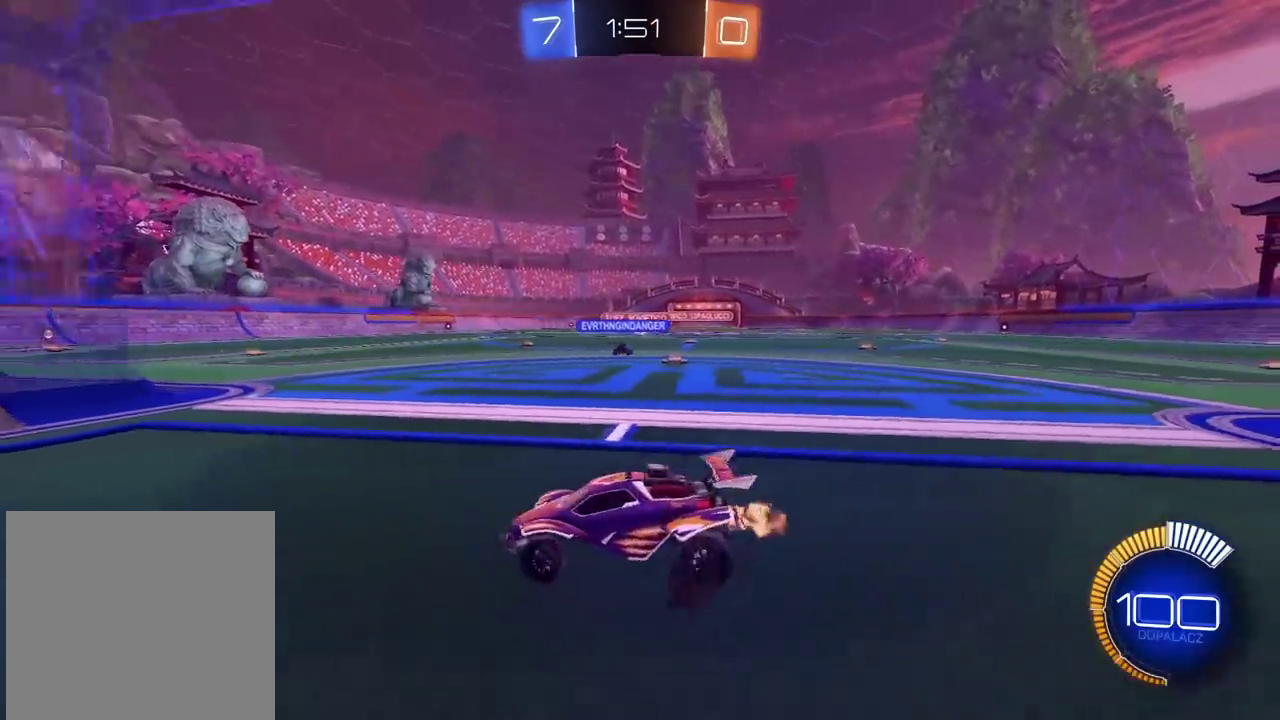
{"buttons": ["R2"], "left_stick": "right", "right_stick": "center", "events": []}
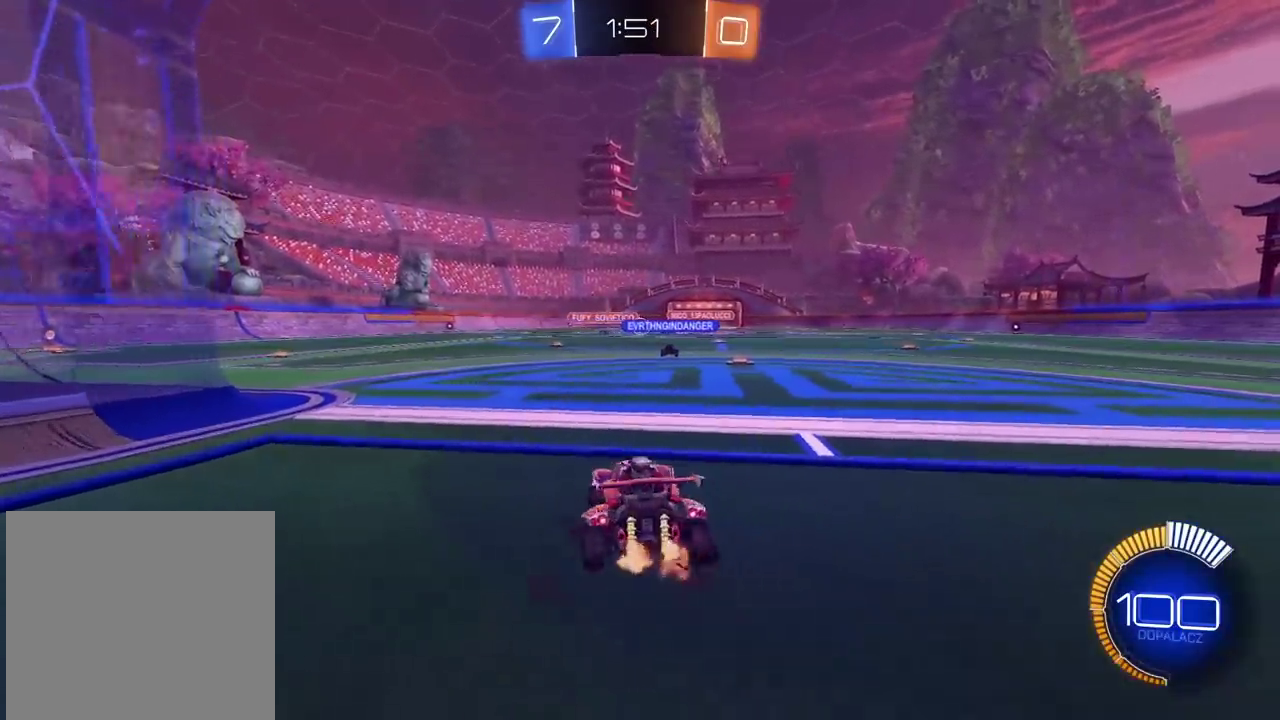
{"buttons": ["L2"], "left_stick": "center", "right_stick": "center", "events": [[233, "left_stick", "center"], [367, "R2", "up"], [400, "left_stick", "left"], [417, "L2", "down"], [483, "left_stick", "center"]]}
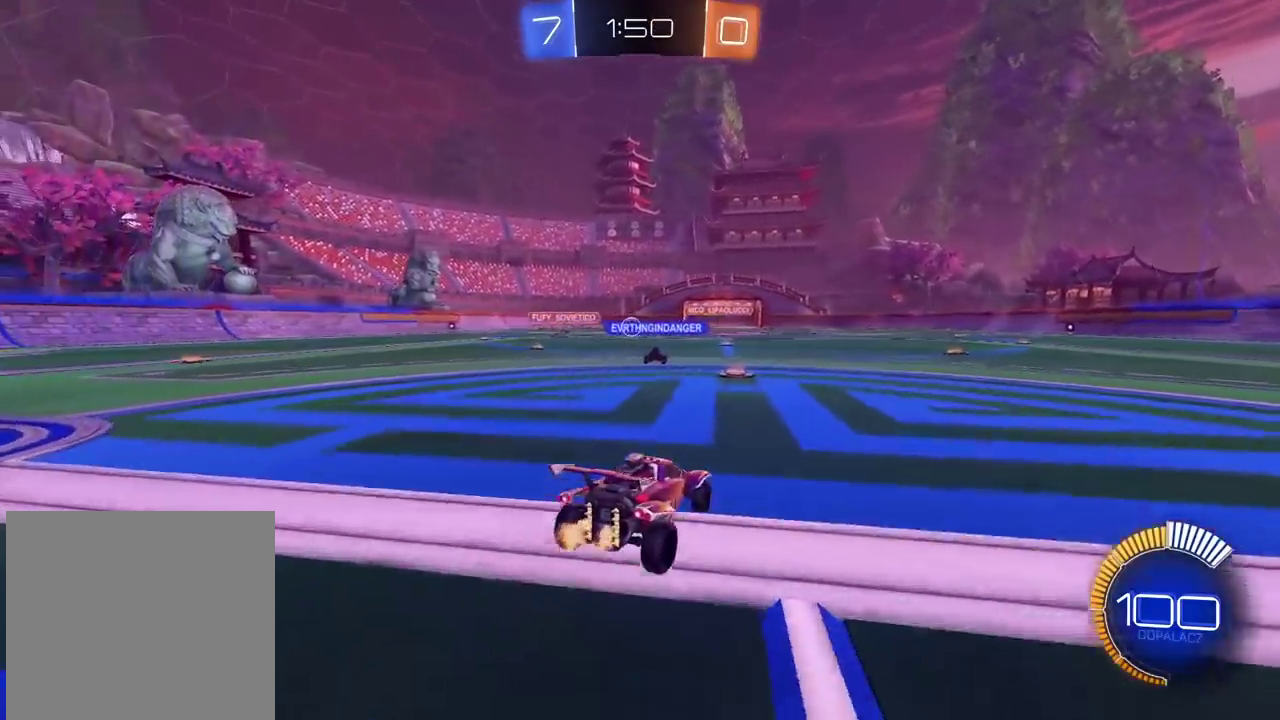
{"buttons": ["R2"], "left_stick": "left", "right_stick": "center", "events": [[150, "left_stick", "right"], [317, "L2", "up"], [317, "R2", "down"], [317, "left_stick", "center"], [500, "left_stick", "left"]]}
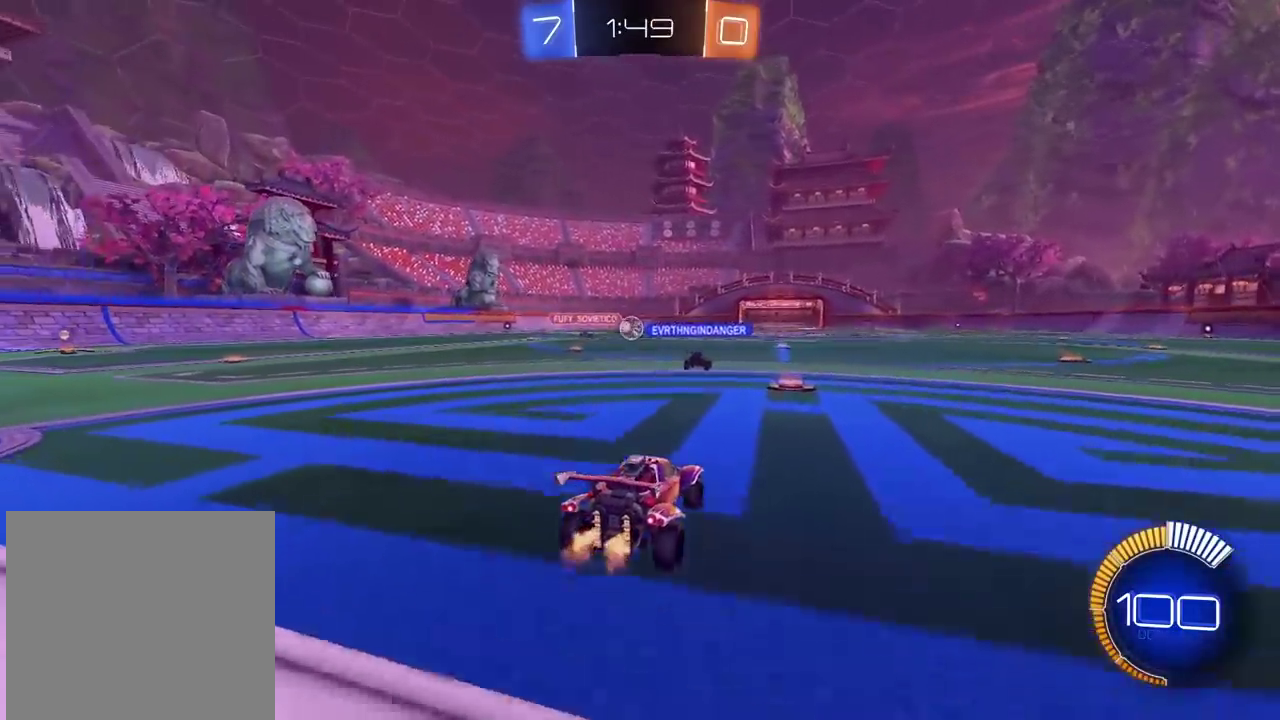
{"buttons": ["R2"], "left_stick": "center", "right_stick": "center", "events": [[150, "left_stick", "center"]]}
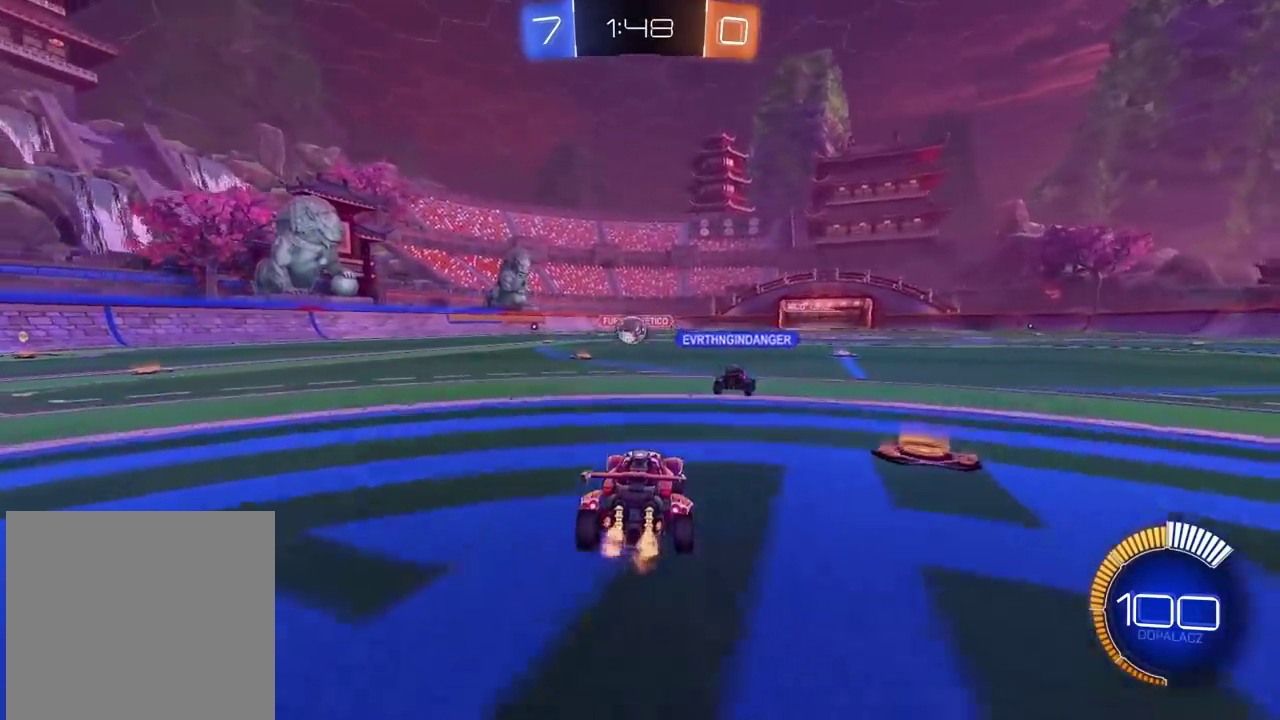
{"buttons": ["CIRCLE", "R2"], "left_stick": "left", "right_stick": "center", "events": [[83, "left_stick", "left"], [200, "left_stick", "center"], [250, "CIRCLE", "down"], [417, "left_stick", "left"]]}
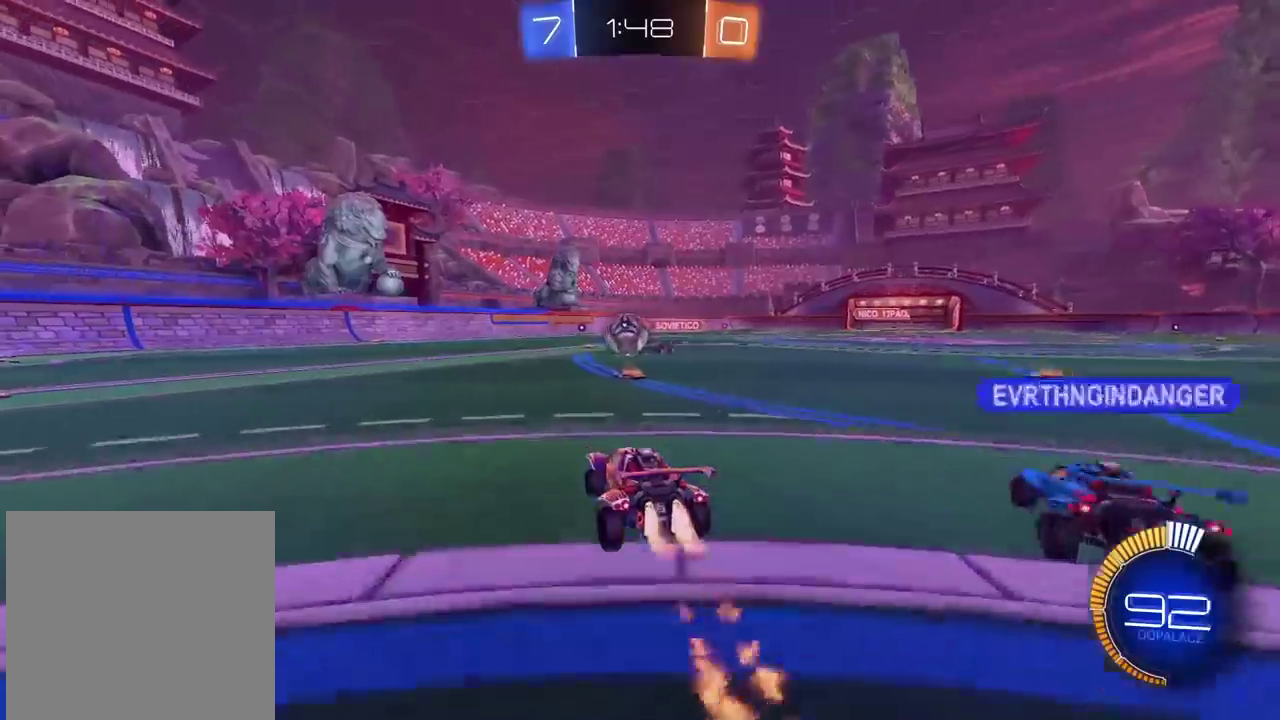
{"buttons": [], "left_stick": "left", "right_stick": "center", "events": [[100, "left_stick", "center"], [217, "CIRCLE", "up"], [267, "left_stick", "right"], [333, "R2", "up"], [333, "left_stick", "center"], [467, "left_stick", "left"]]}
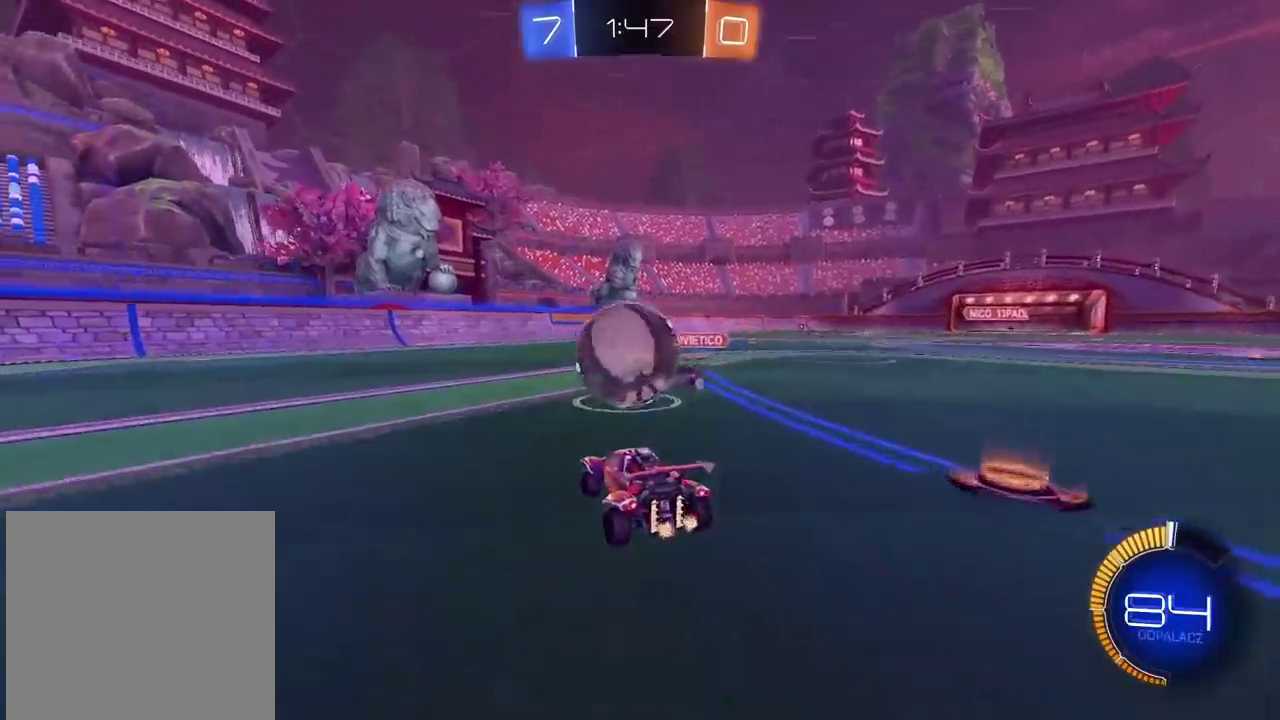
{"buttons": ["CIRCLE", "TRIANGLE", "R2"], "left_stick": "center", "right_stick": "center", "events": [[117, "R2", "down"], [317, "CIRCLE", "down"], [450, "left_stick", "center"], [500, "TRIANGLE", "down"]]}
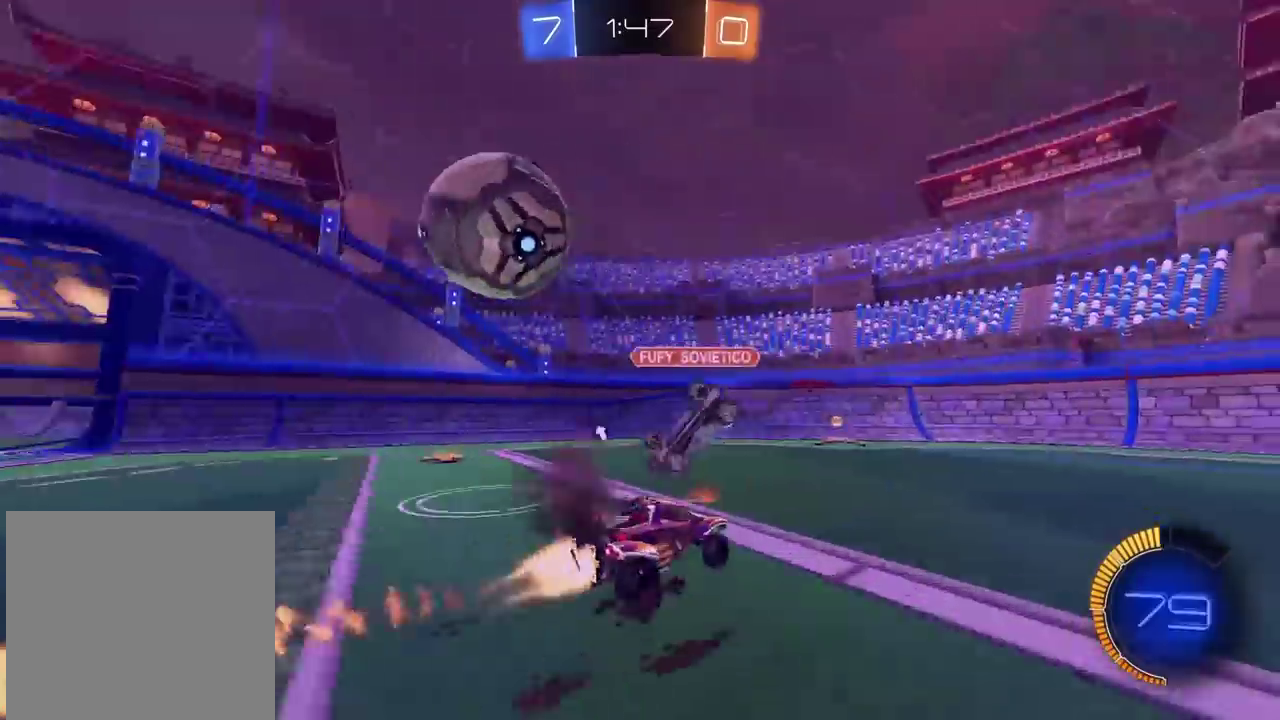
{"buttons": ["CIRCLE", "R2"], "left_stick": "left", "right_stick": "center", "events": [[167, "TRIANGLE", "up"], [367, "left_stick", "left"]]}
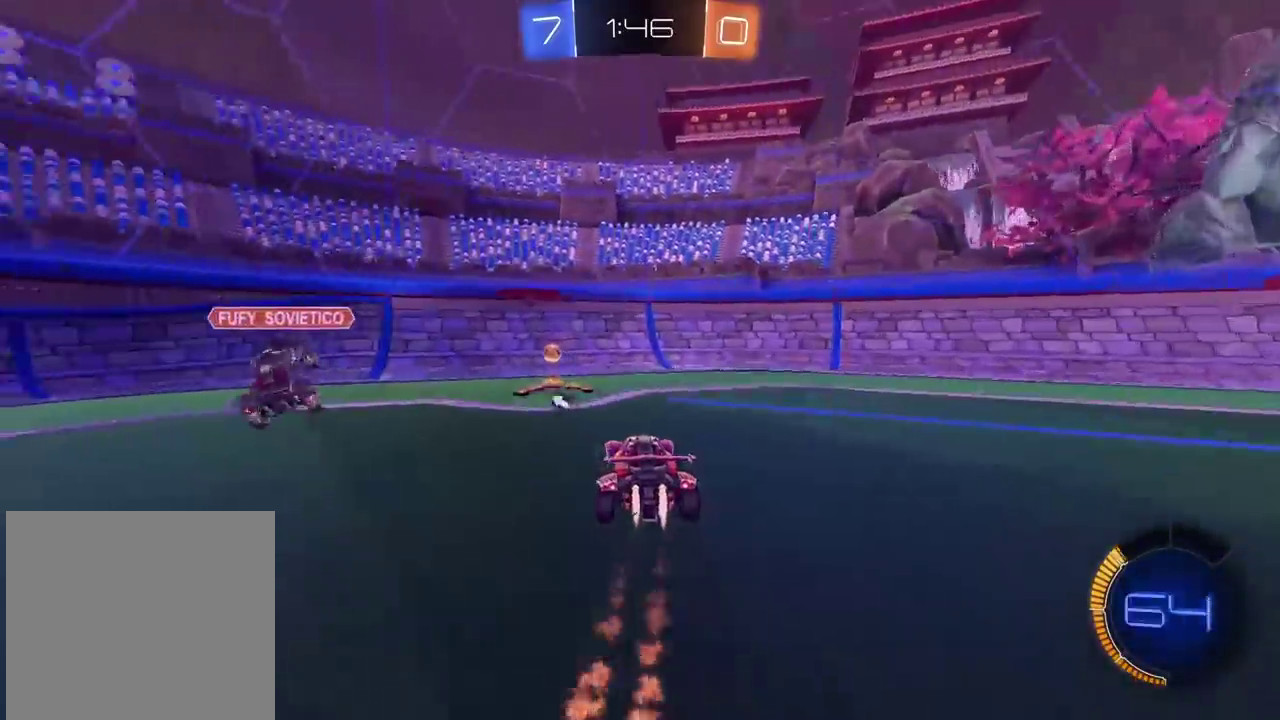
{"buttons": ["R2"], "left_stick": "left", "right_stick": "center", "events": [[100, "CIRCLE", "up"]]}
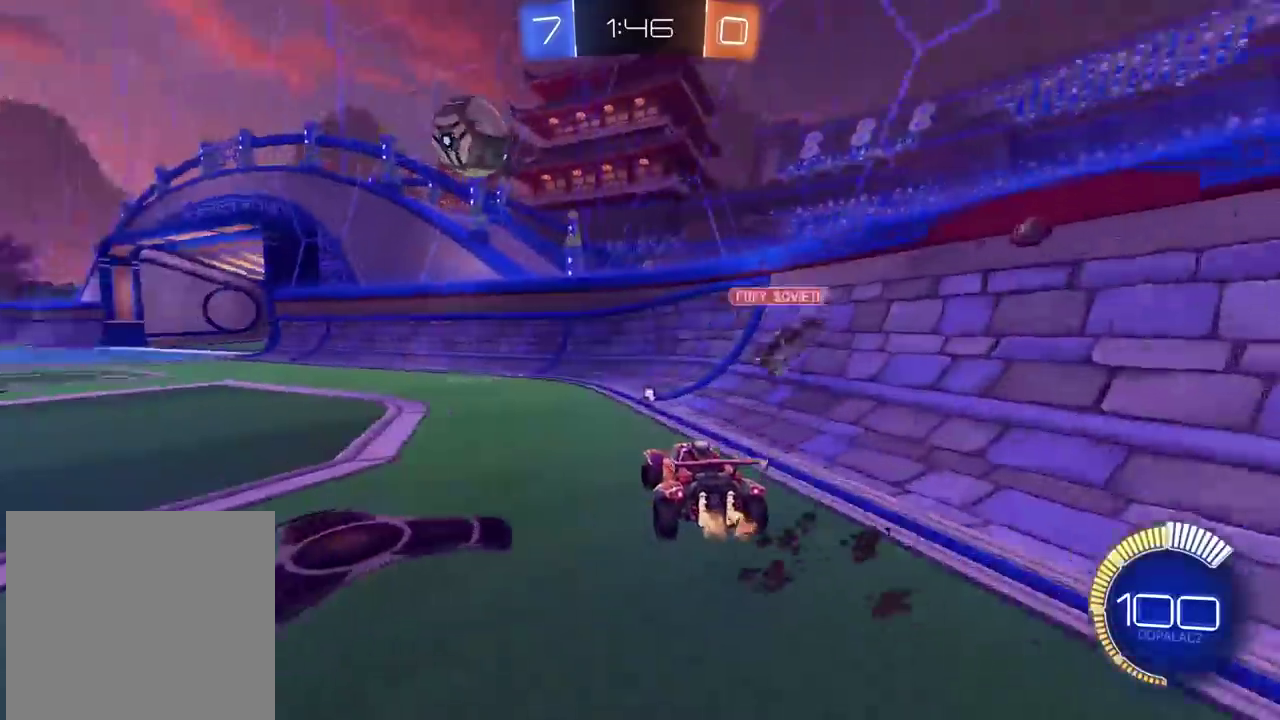
{"buttons": [], "left_stick": "left", "right_stick": "center", "events": [[300, "R2", "up"]]}